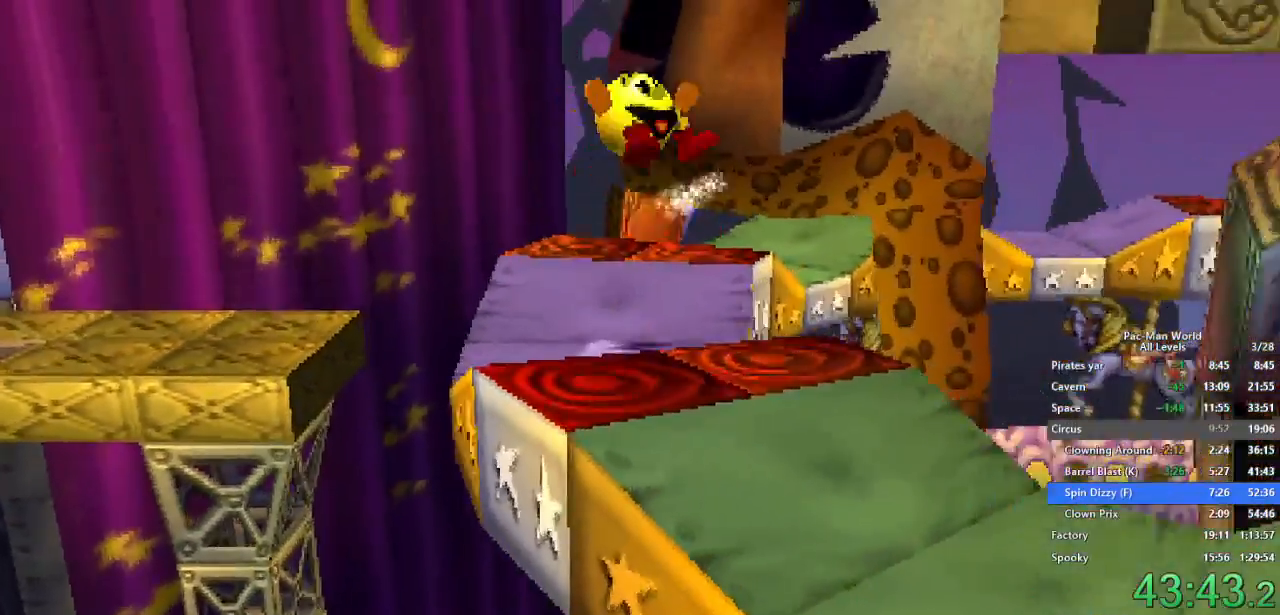
Gameplay with a controller (Xbox layout); each line is a JSON object with the inputs held at the frame after it. "events" lists button and stick changes between this image and that frame as [ms after this image, input, new state], when the widget could be followed in between. Not read: HOME L1 L2 L3 R2 R3.
{"buttons": [], "left_stick": "down-right", "right_stick": "center", "events": [[33, "left_stick", "down-right"], [217, "A", "down"], [350, "A", "up"]]}
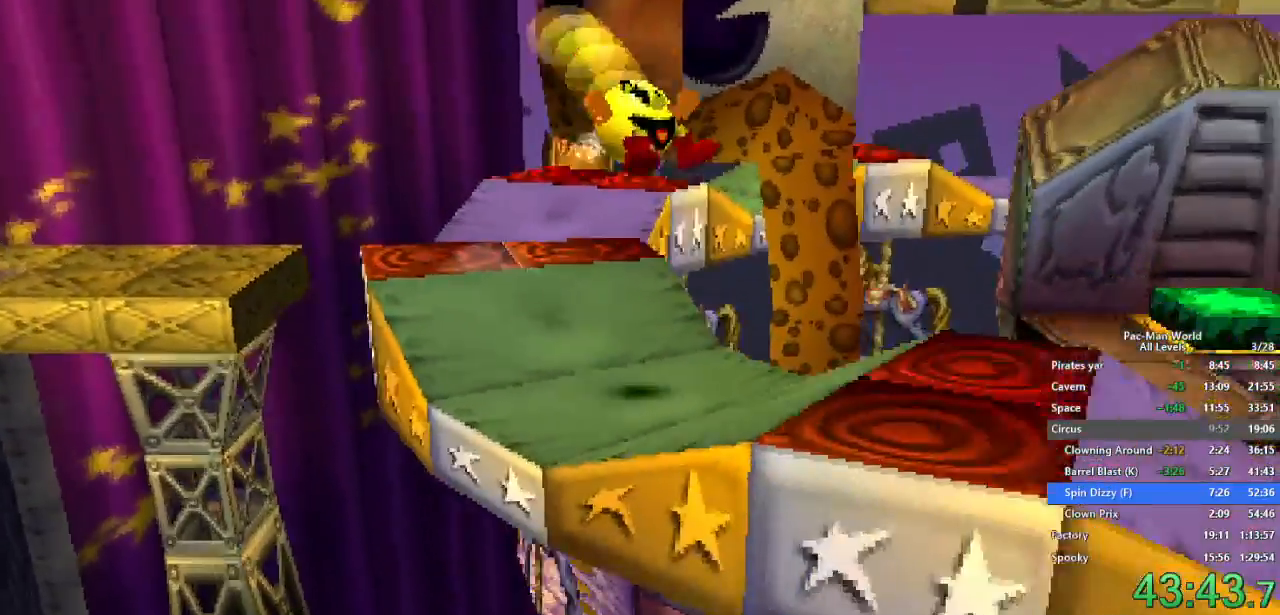
{"buttons": [], "left_stick": "down-right", "right_stick": "center", "events": []}
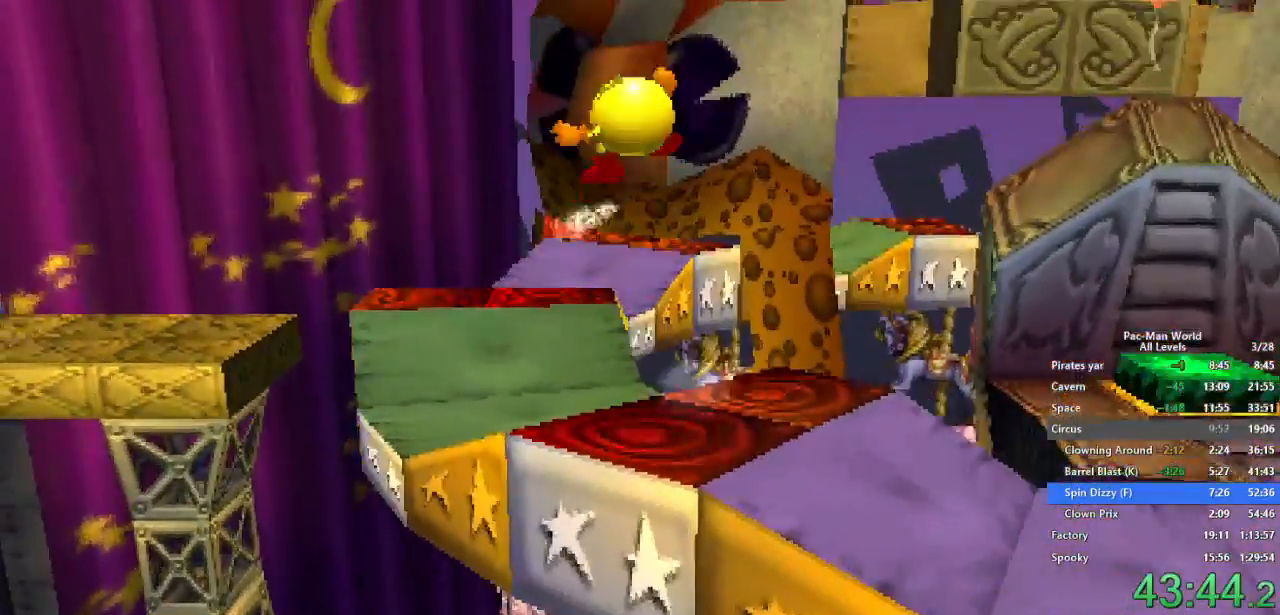
{"buttons": [], "left_stick": "down-right", "right_stick": "center"}
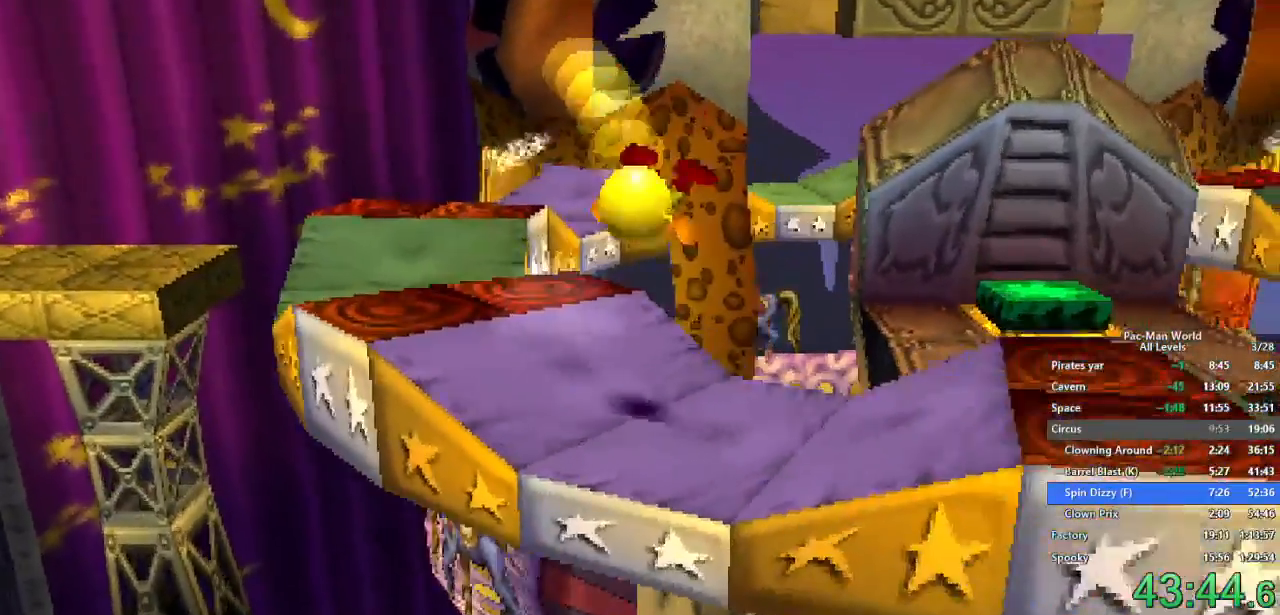
{"buttons": [], "left_stick": "right", "right_stick": "center", "events": [[150, "left_stick", "up-right"], [300, "left_stick", "right"]]}
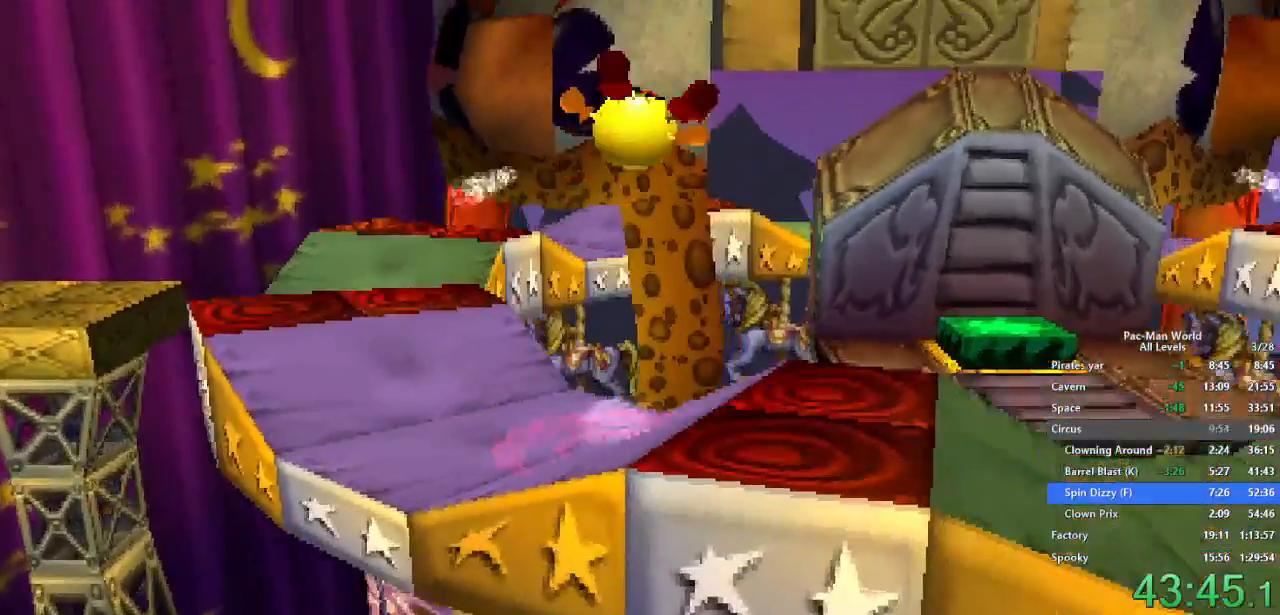
{"buttons": [], "left_stick": "right", "right_stick": "center", "events": []}